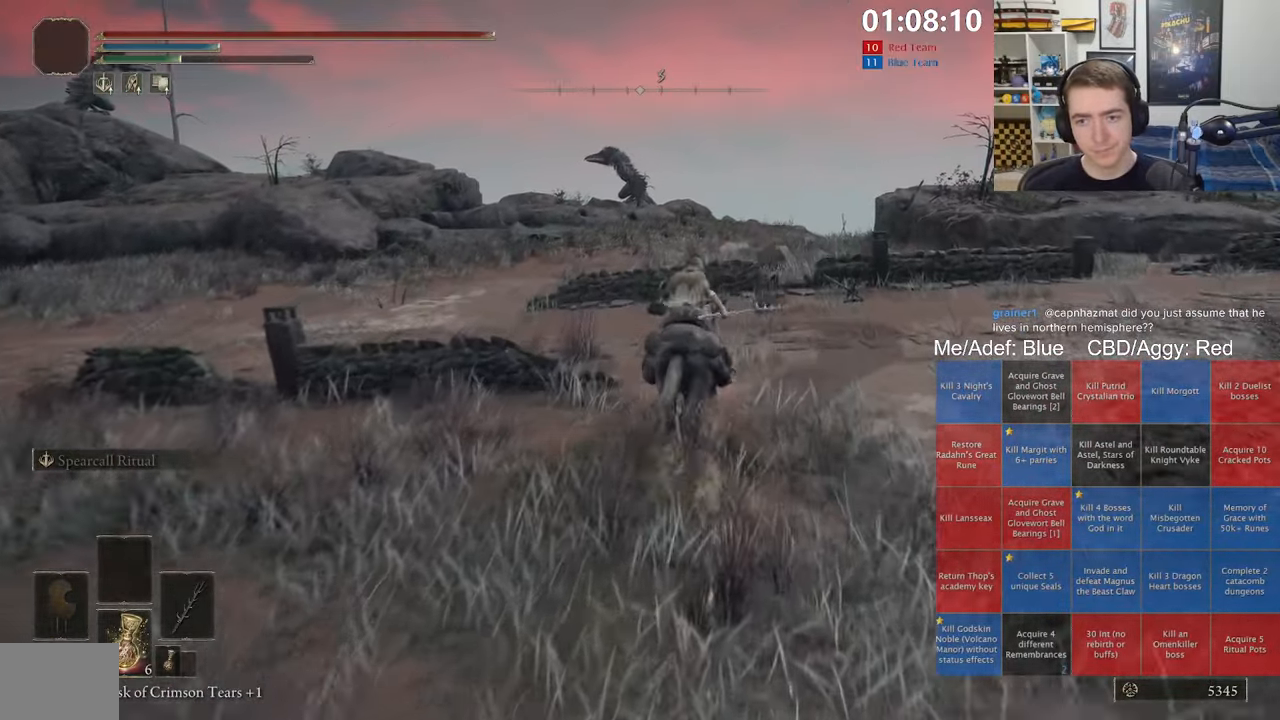
Gameplay with a controller (Xbox layout); each line is a JSON object with the inputs held at the frame after it (dt_ms = milliseconds from this image to that frame). "events" lists button and stick changes between this image and that frame as [ms after this image, input, new state], when the widget could be followed in between.
{"dt_ms": 500, "buttons": [], "left_stick": "up", "right_stick": "center", "events": []}
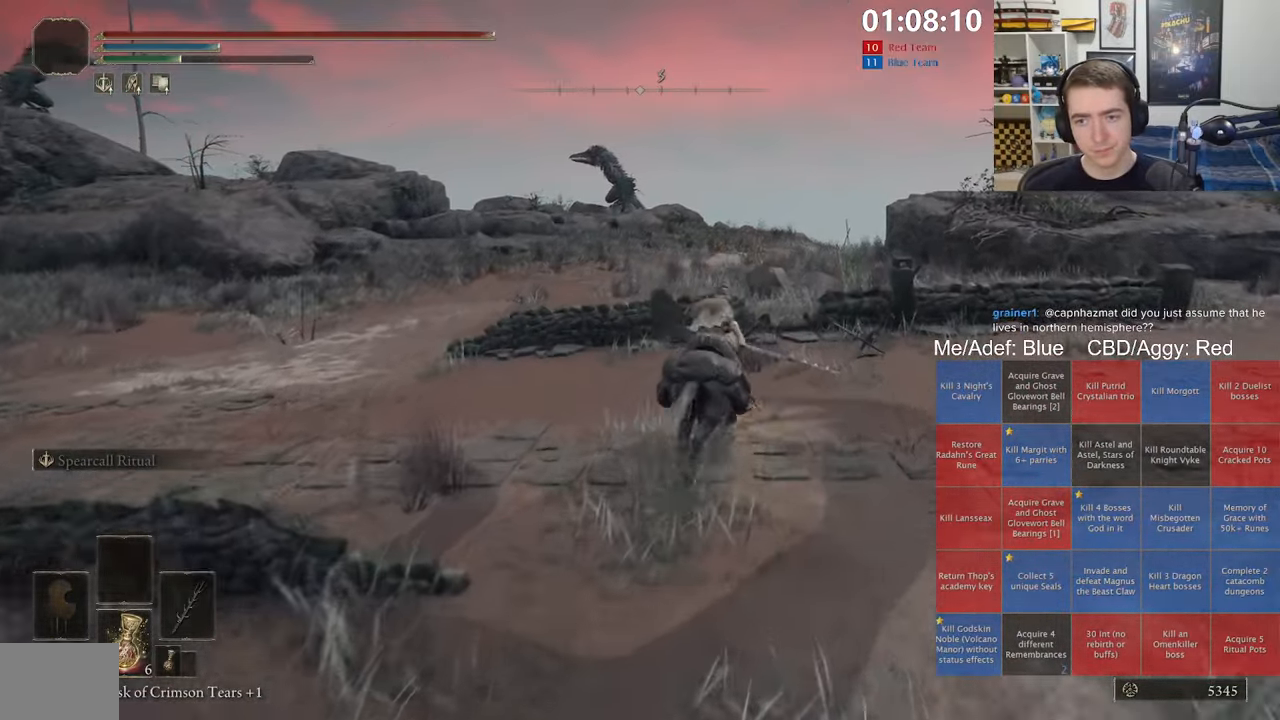
{"dt_ms": 500, "buttons": [], "left_stick": "up", "right_stick": "center", "events": [[67, "right_stick", "down-left"], [150, "right_stick", "center"]]}
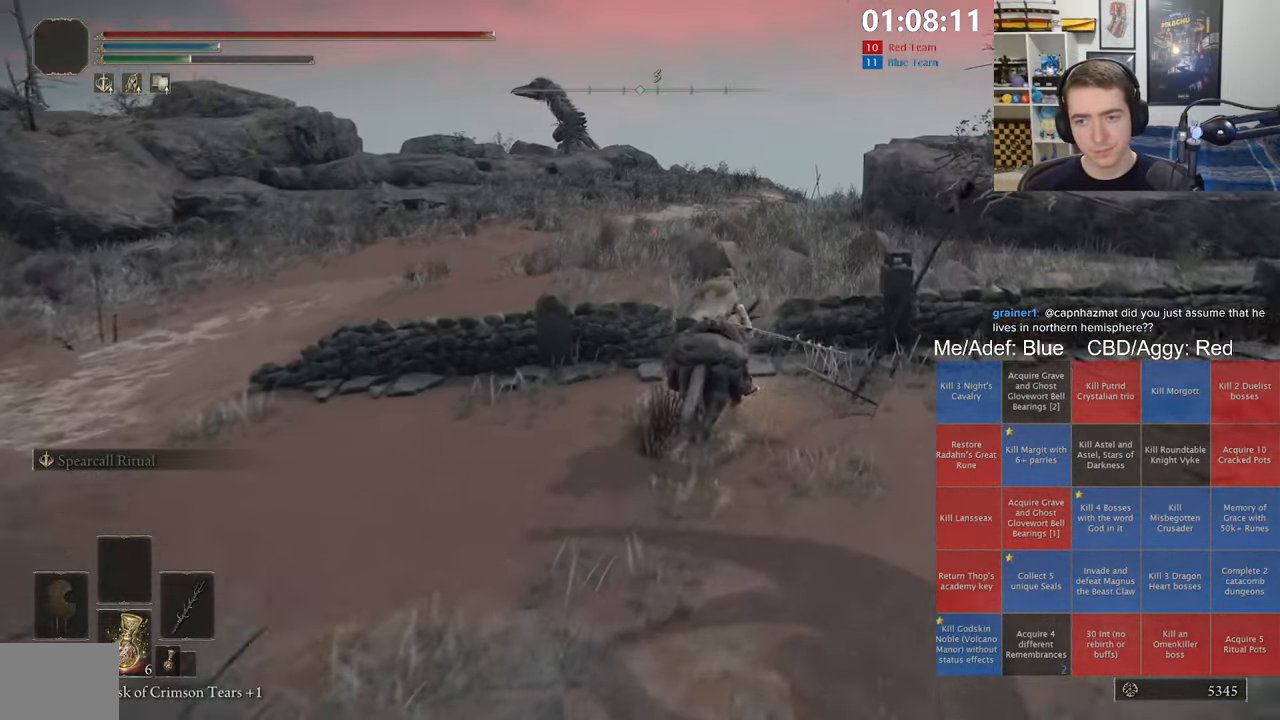
{"dt_ms": 500, "buttons": [], "left_stick": "up", "right_stick": "center", "events": []}
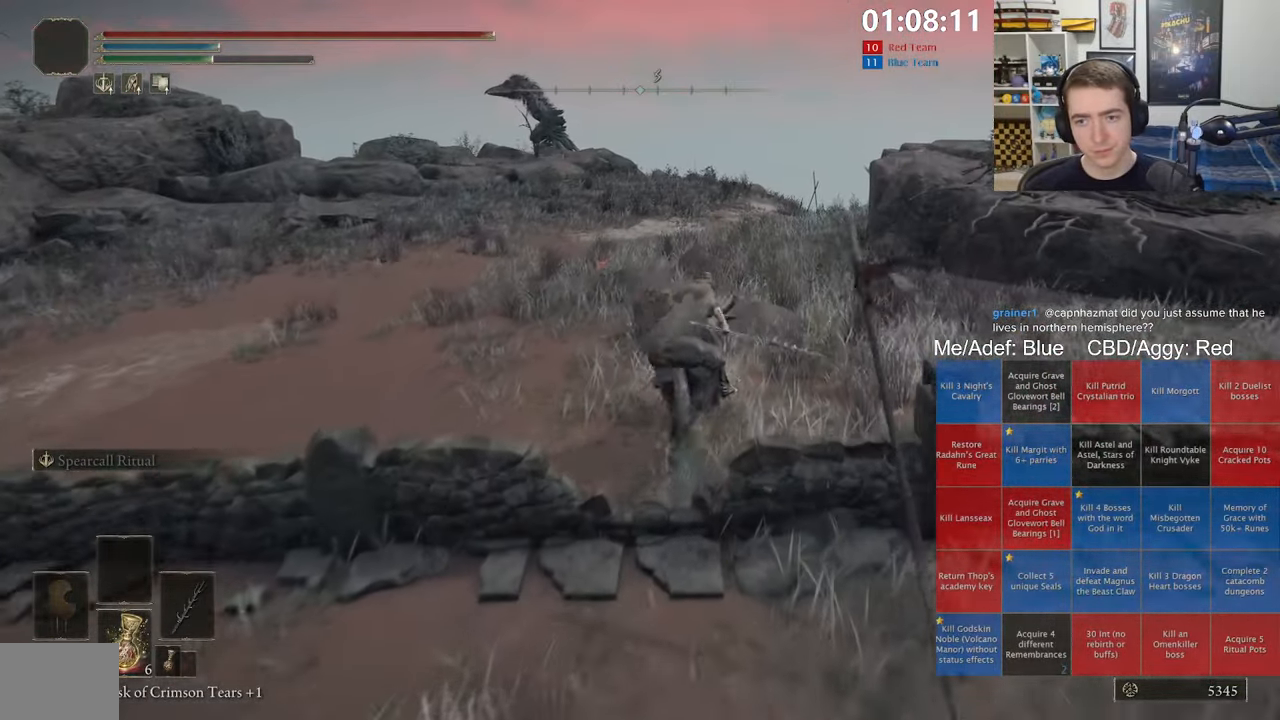
{"dt_ms": 500, "buttons": [], "left_stick": "up", "right_stick": "center", "events": []}
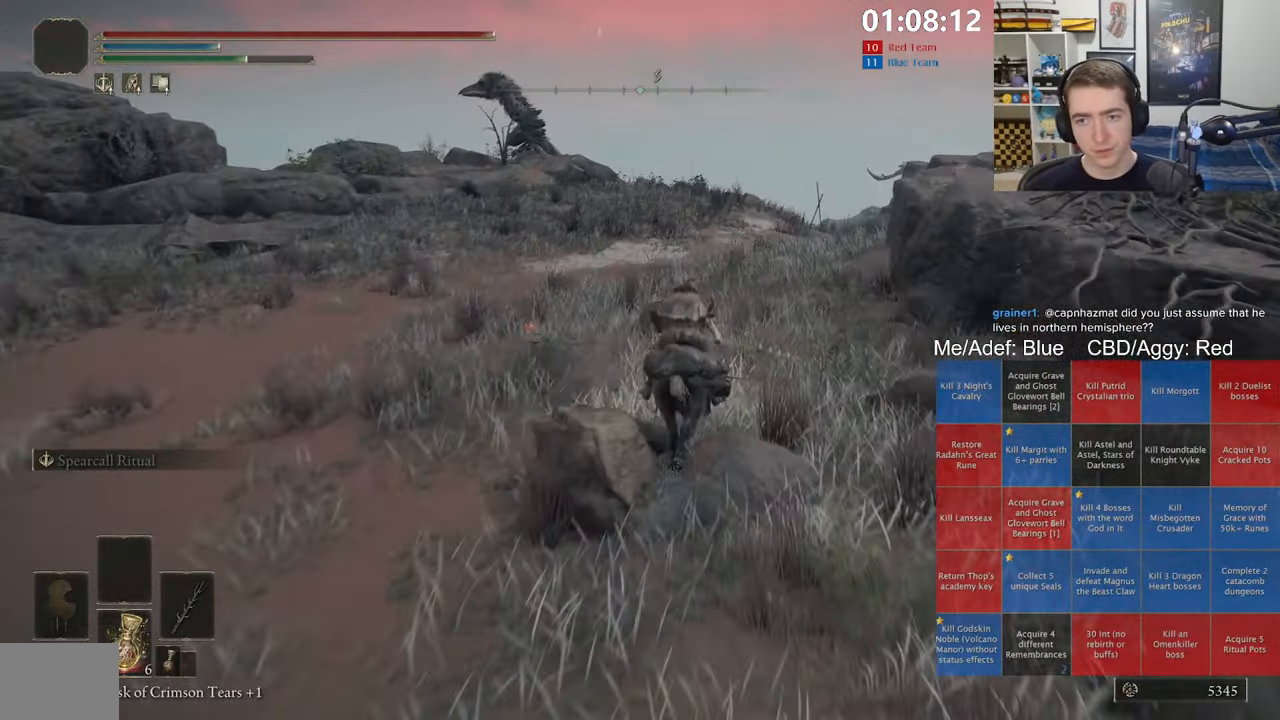
{"dt_ms": 500, "buttons": [], "left_stick": "up", "right_stick": "center", "events": [[117, "B", "down"], [234, "B", "up"]]}
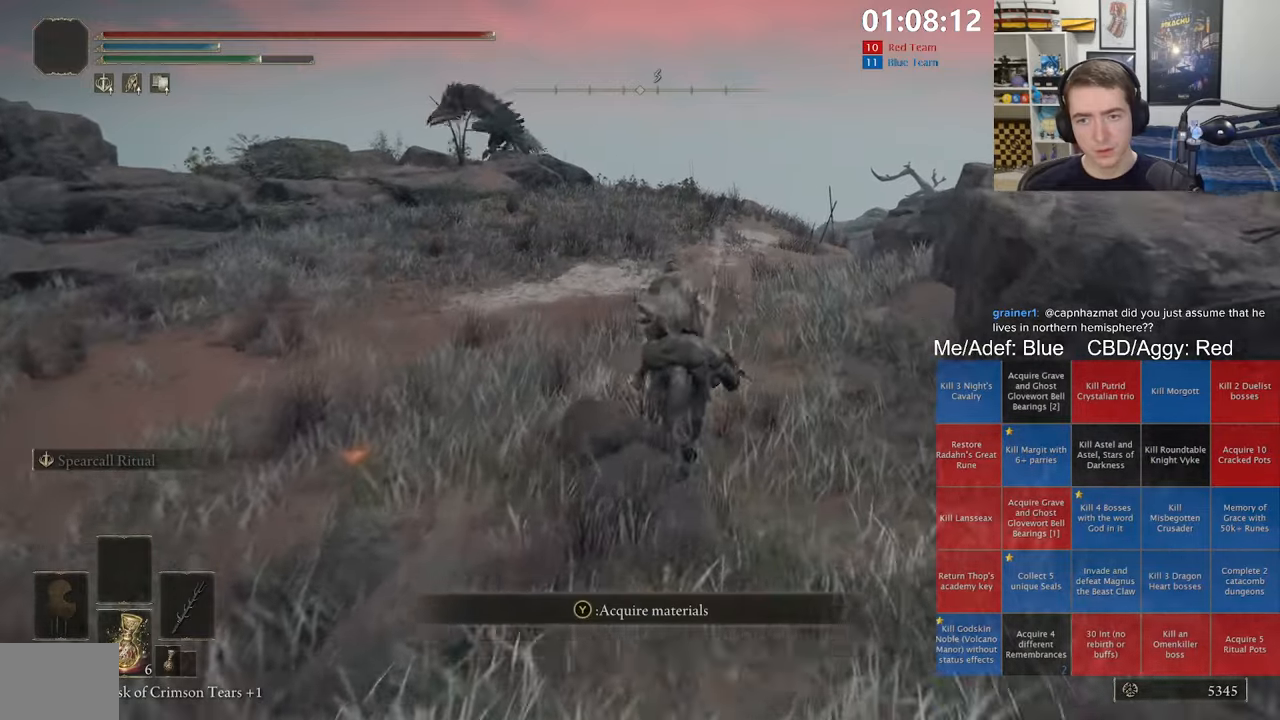
{"dt_ms": 500, "buttons": [], "left_stick": "up", "right_stick": "center", "events": []}
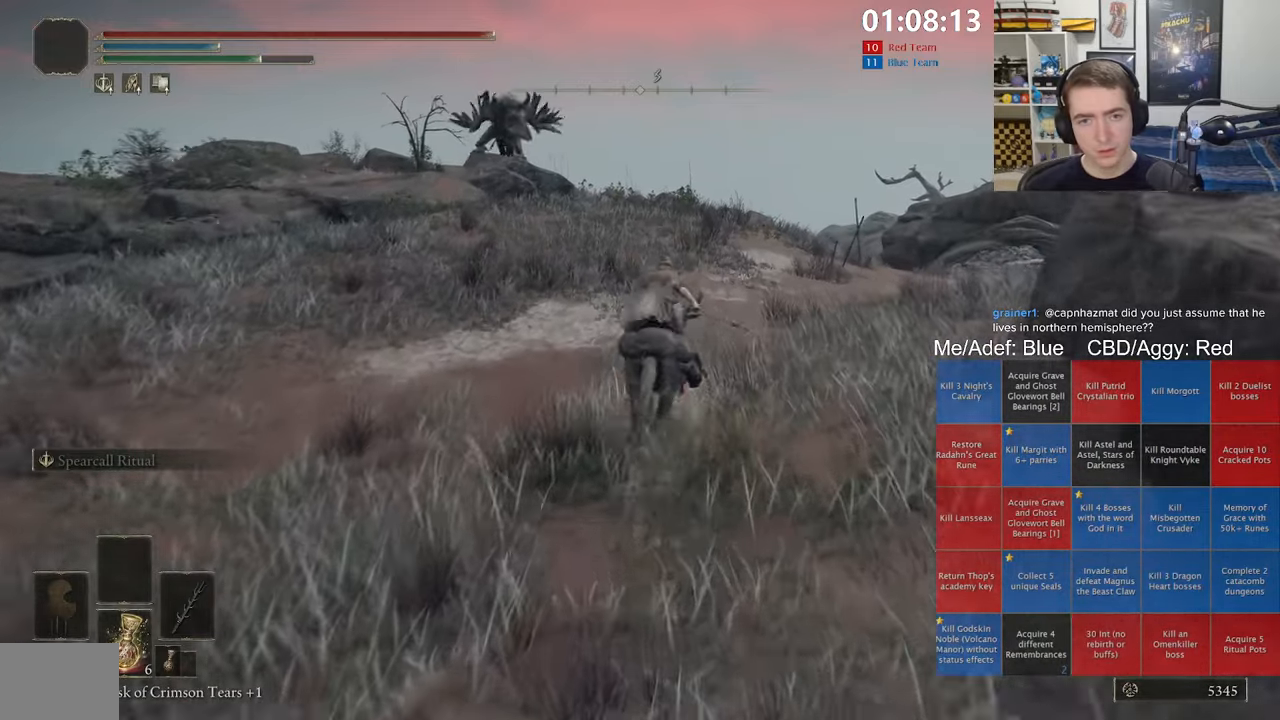
{"dt_ms": 1000, "buttons": [], "left_stick": "up-right", "right_stick": "center", "events": [[417, "left_stick", "up-right"]]}
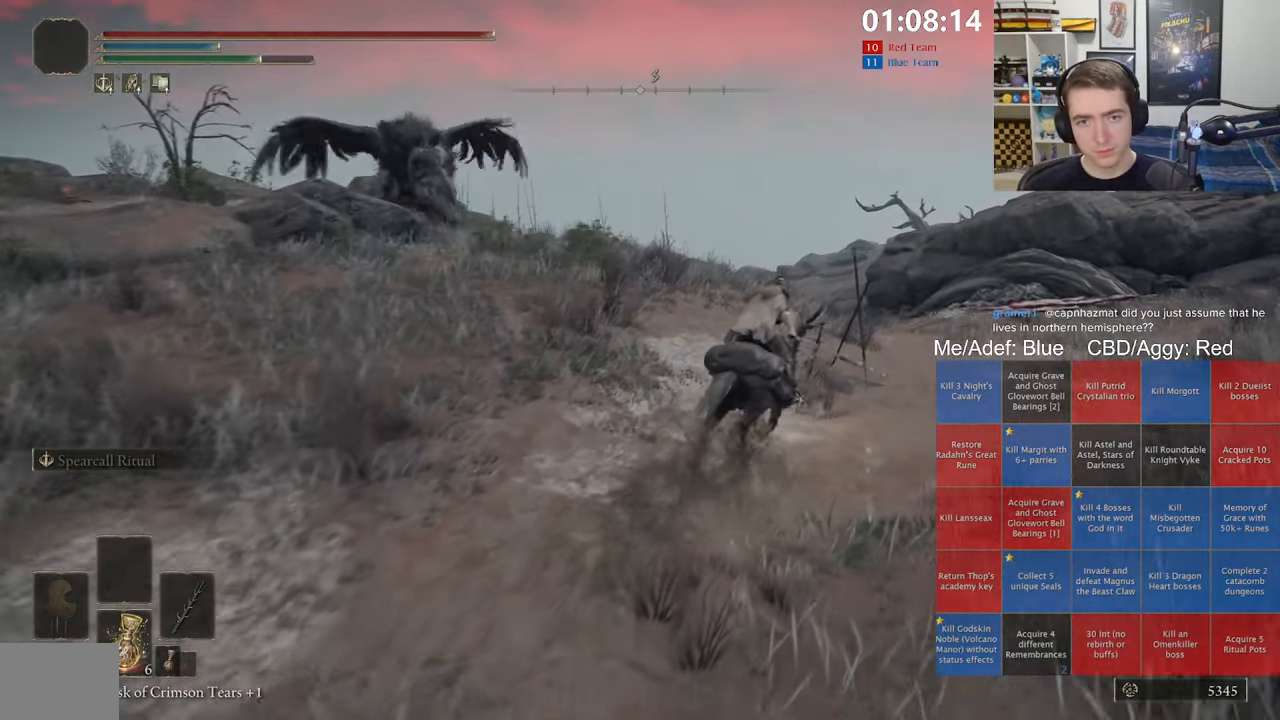
{"dt_ms": 500, "buttons": [], "left_stick": "up-left", "right_stick": "center", "events": [[134, "left_stick", "up"], [284, "B", "down"], [300, "left_stick", "up-left"], [417, "B", "up"]]}
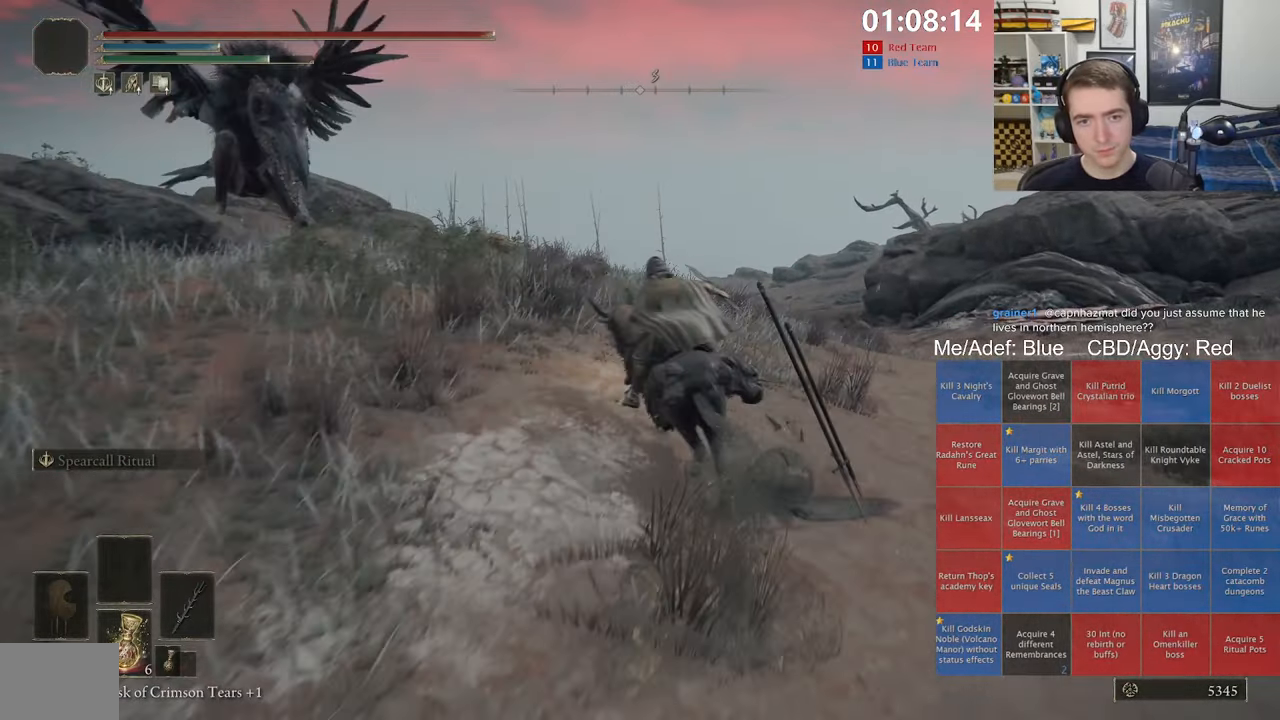
{"dt_ms": 500, "buttons": [], "left_stick": "up-left", "right_stick": "center", "events": []}
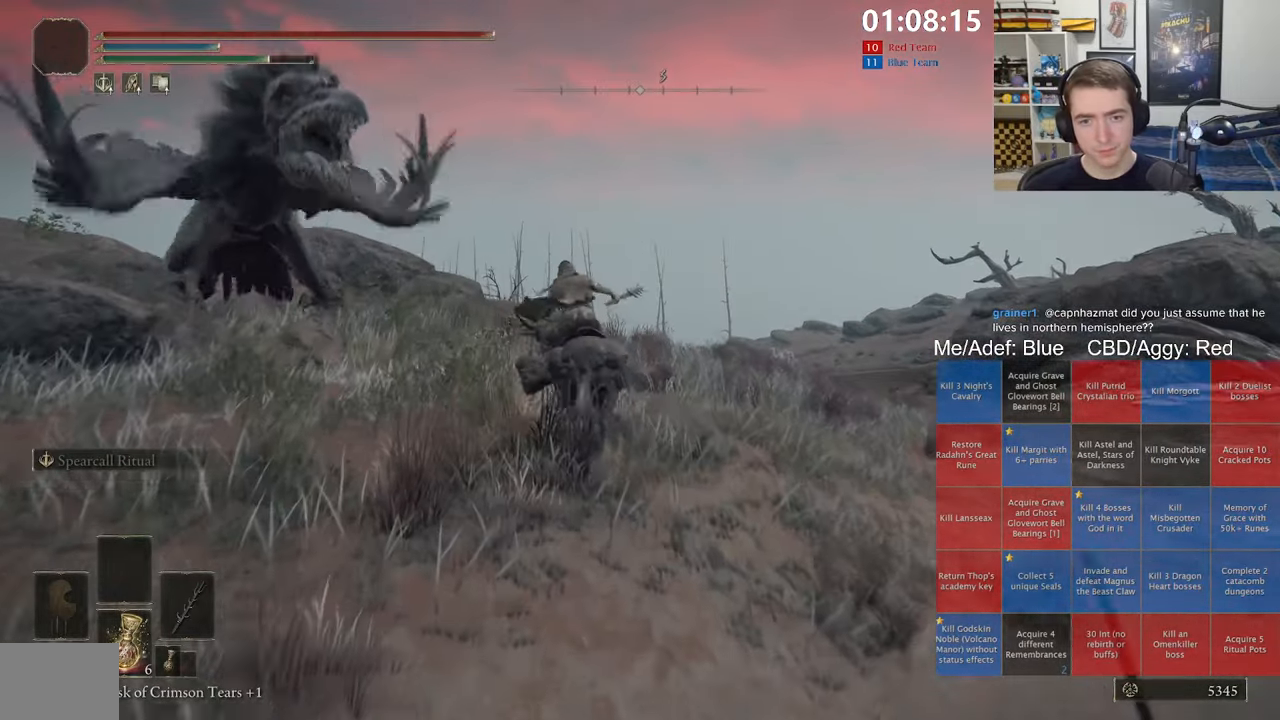
{"dt_ms": 500, "buttons": [], "left_stick": "up-left", "right_stick": "center", "events": [[117, "right_stick", "down-left"], [167, "right_stick", "center"]]}
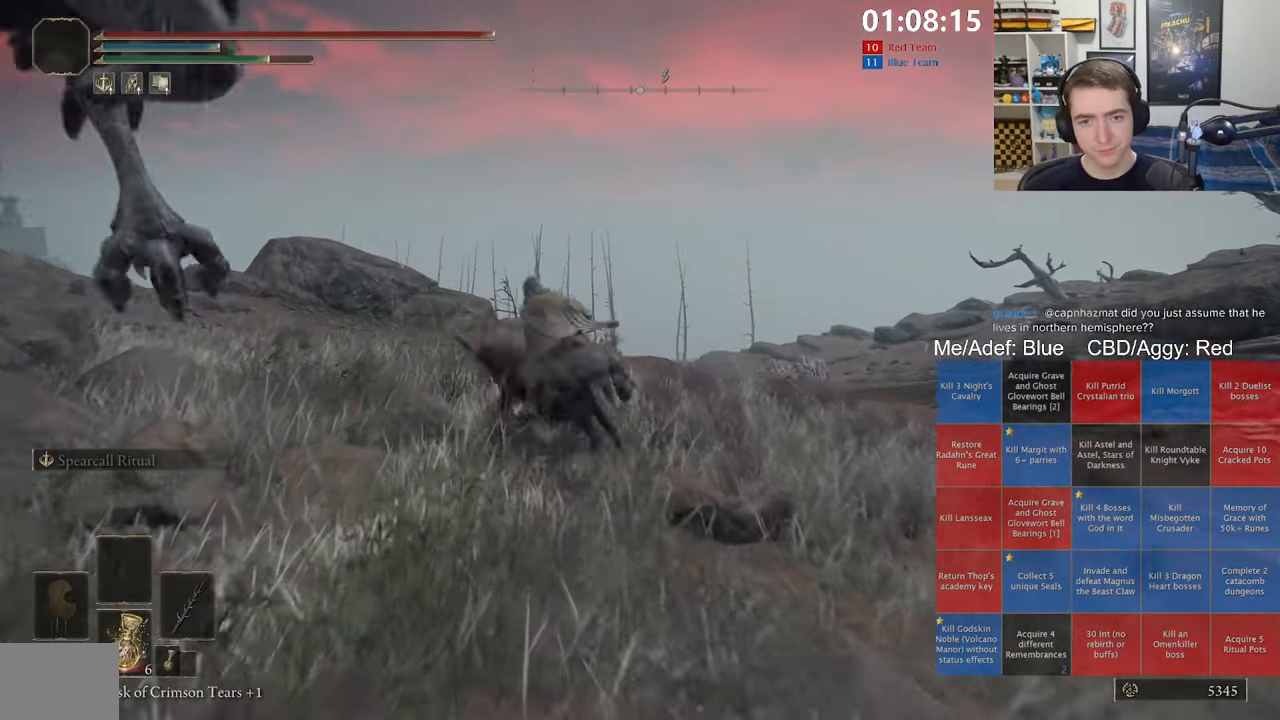
{"dt_ms": 500, "buttons": [], "left_stick": "up", "right_stick": "center", "events": [[67, "left_stick", "up"], [200, "right_stick", "down"], [317, "right_stick", "center"]]}
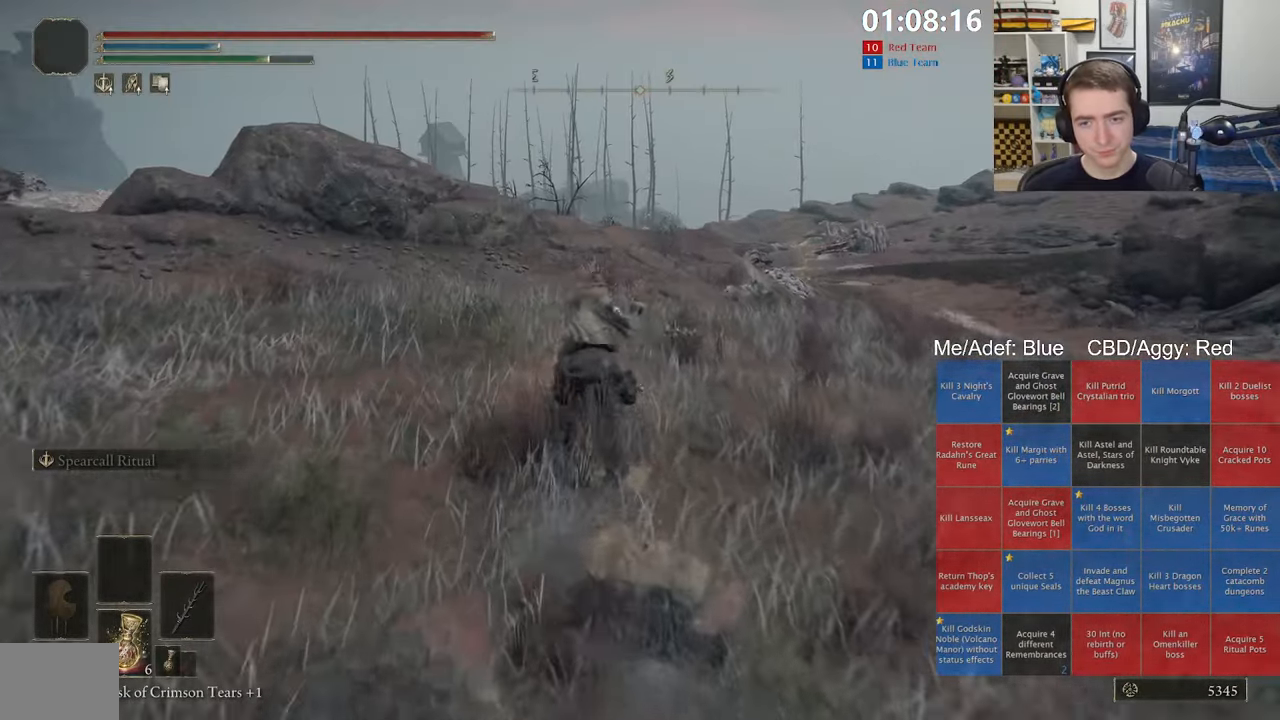
{"dt_ms": 500, "buttons": [], "left_stick": "up", "right_stick": "center", "events": [[17, "B", "down"], [117, "B", "up"]]}
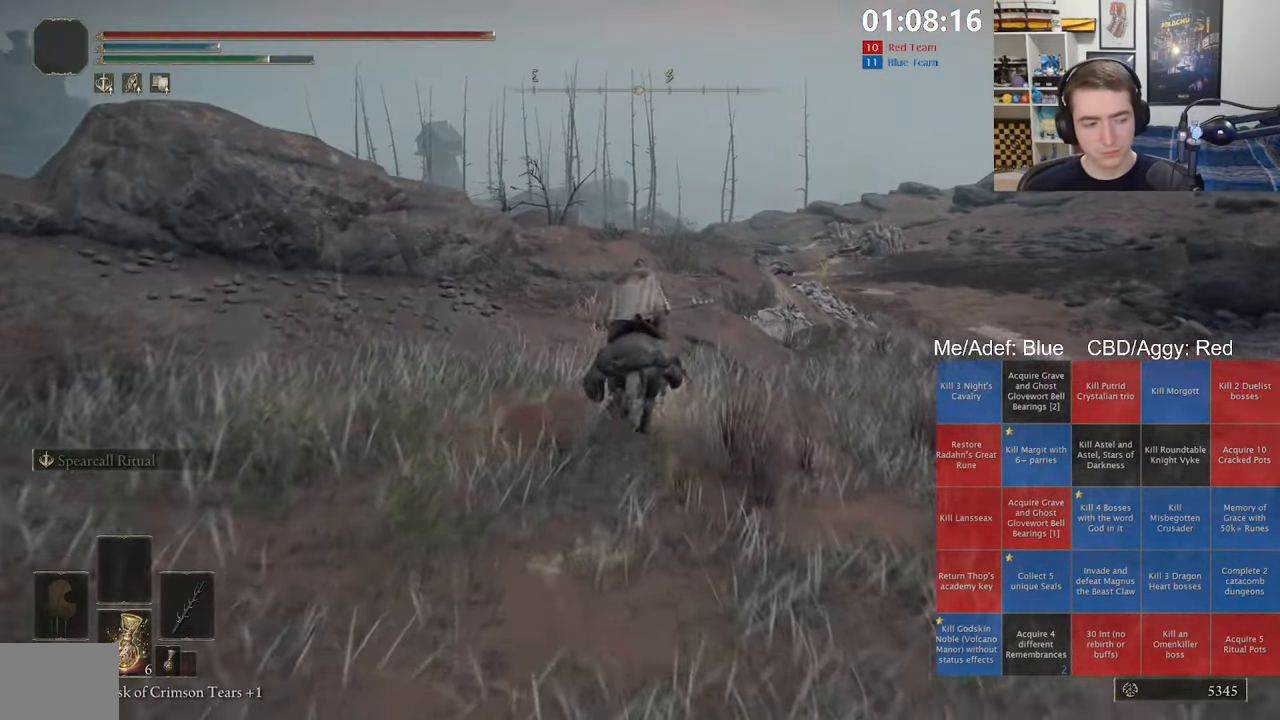
{"dt_ms": 500, "buttons": [], "left_stick": "up", "right_stick": "center", "events": []}
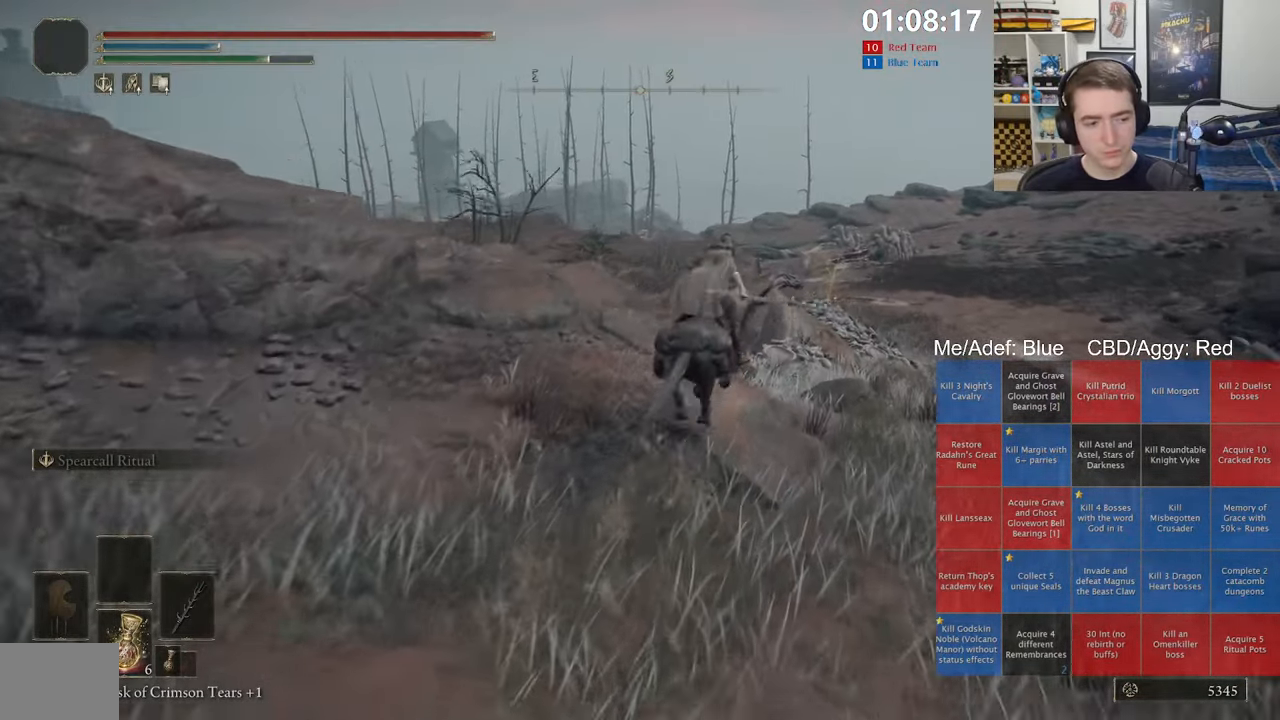
{"dt_ms": 500, "buttons": [], "left_stick": "up", "right_stick": "center", "events": []}
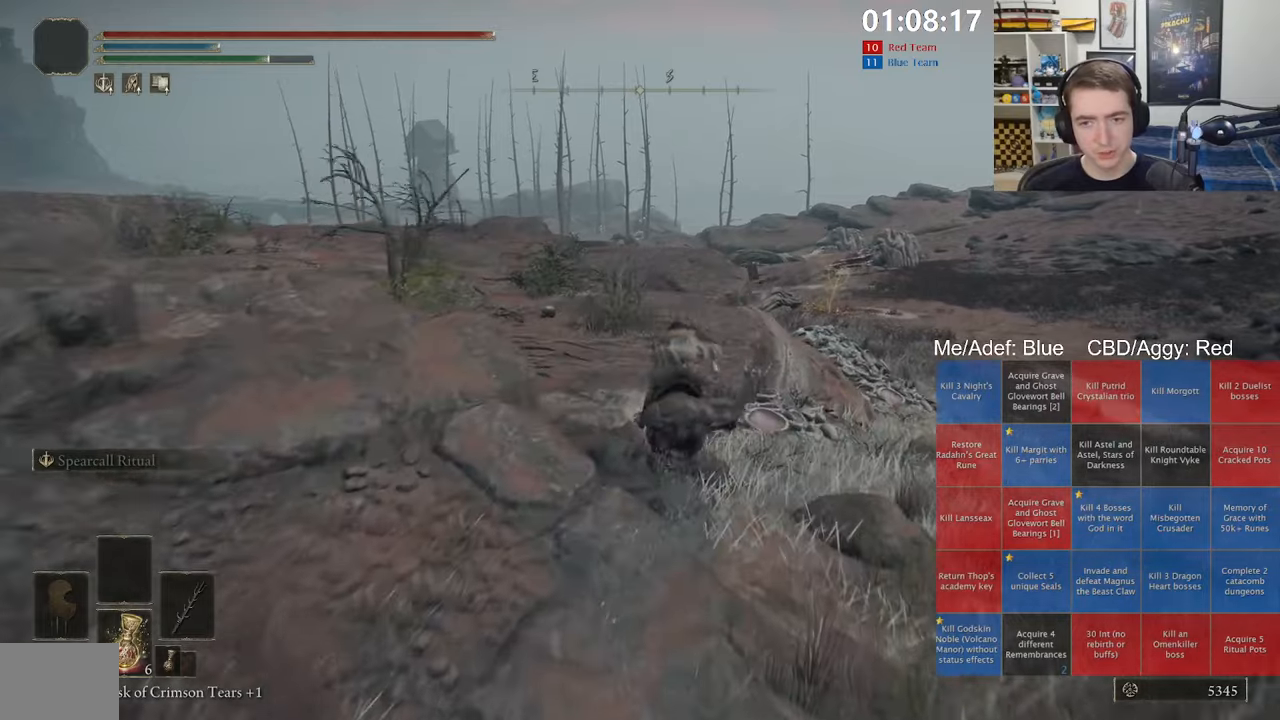
{"dt_ms": 500, "buttons": [], "left_stick": "up", "right_stick": "center", "events": [[266, "B", "down"], [383, "B", "up"]]}
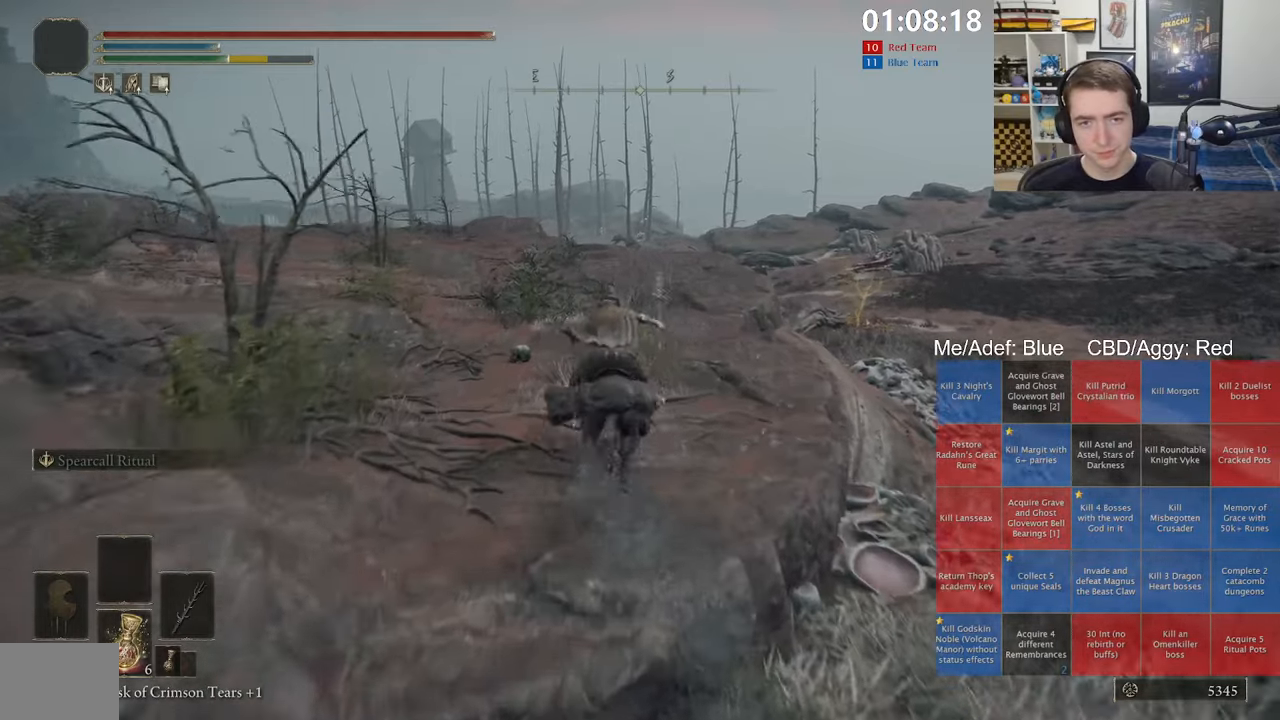
{"dt_ms": 500, "buttons": [], "left_stick": "up", "right_stick": "center", "events": [[116, "right_stick", "down-left"], [216, "right_stick", "center"]]}
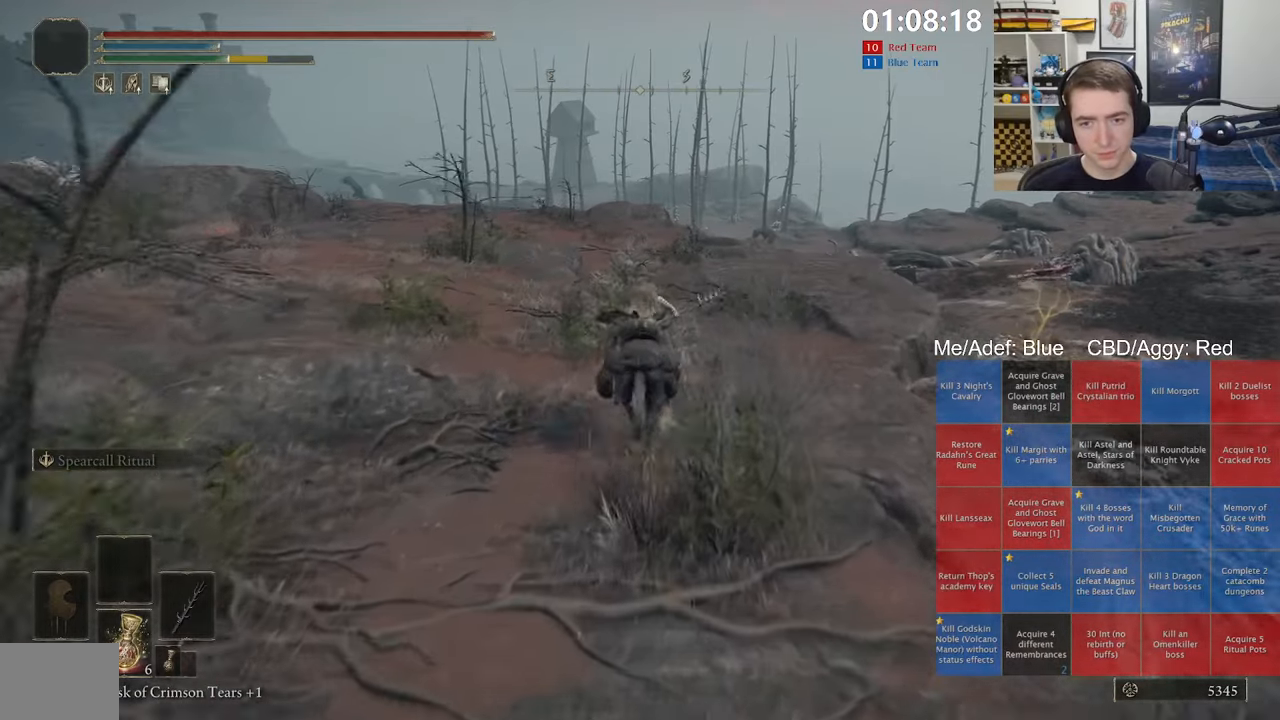
{"dt_ms": 500, "buttons": [], "left_stick": "up", "right_stick": "center", "events": []}
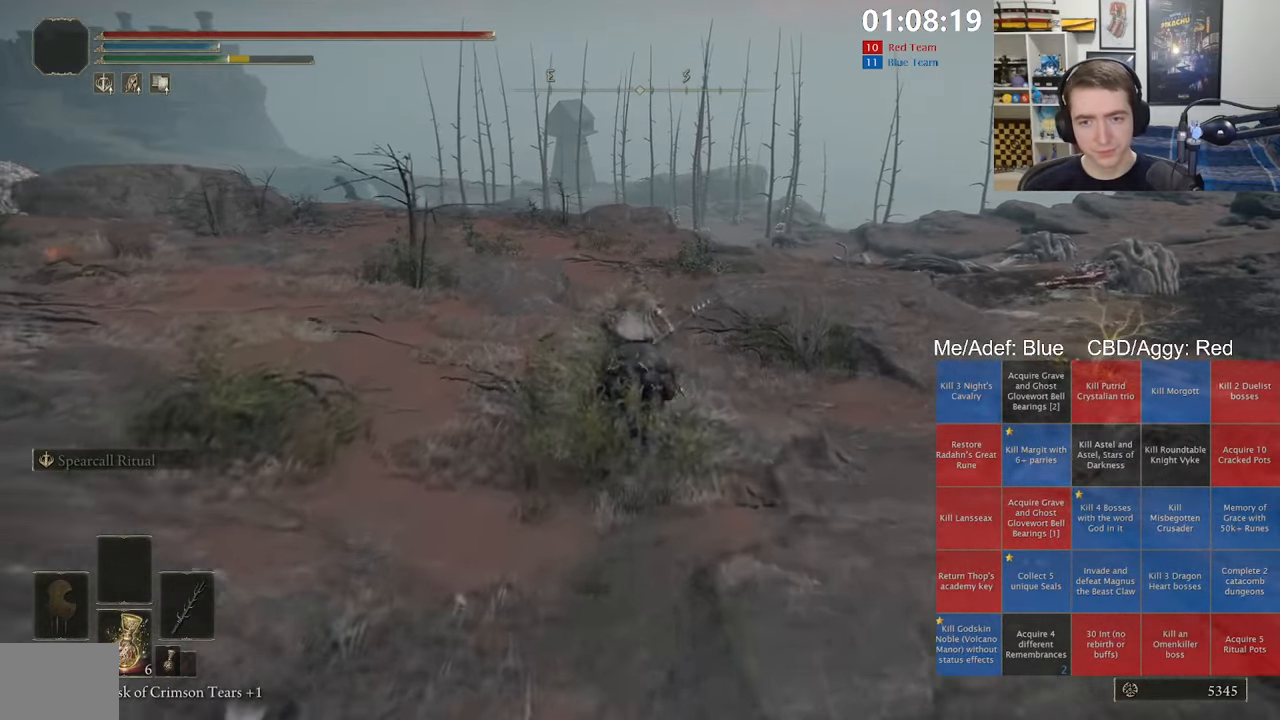
{"dt_ms": 500, "buttons": [], "left_stick": "up", "right_stick": "center", "events": []}
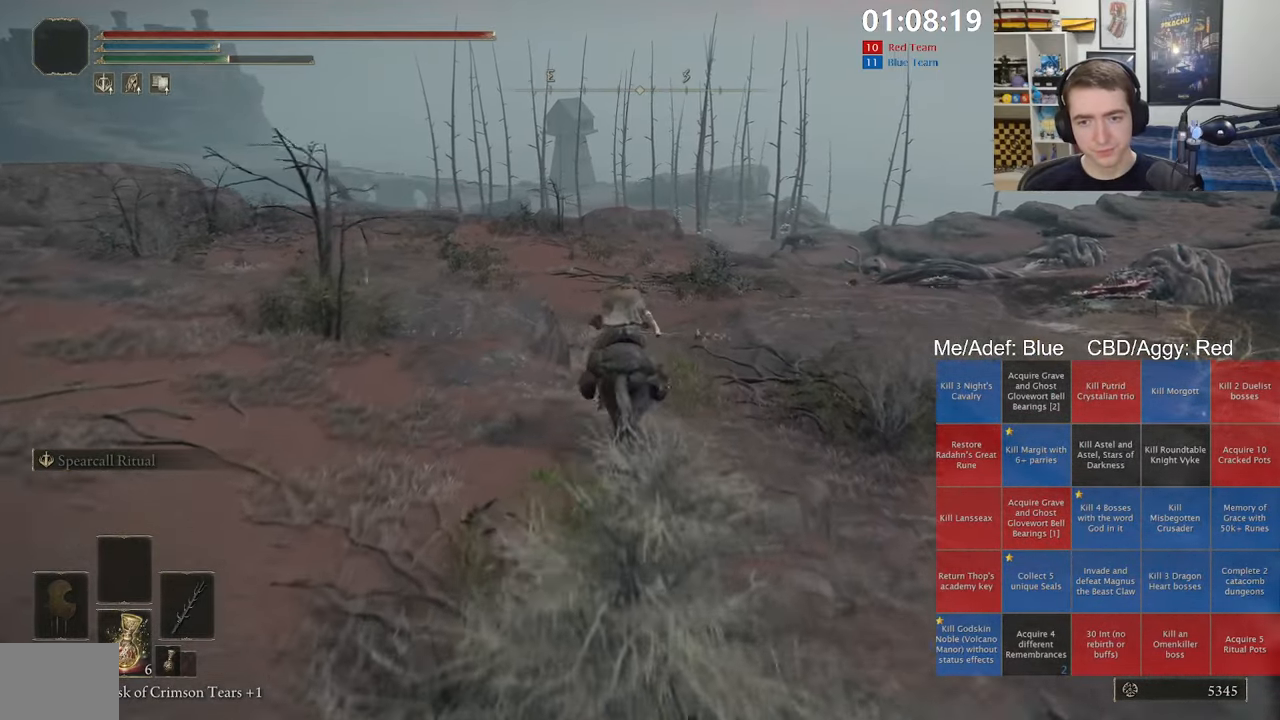
{"dt_ms": 500, "buttons": [], "left_stick": "up", "right_stick": "center", "events": []}
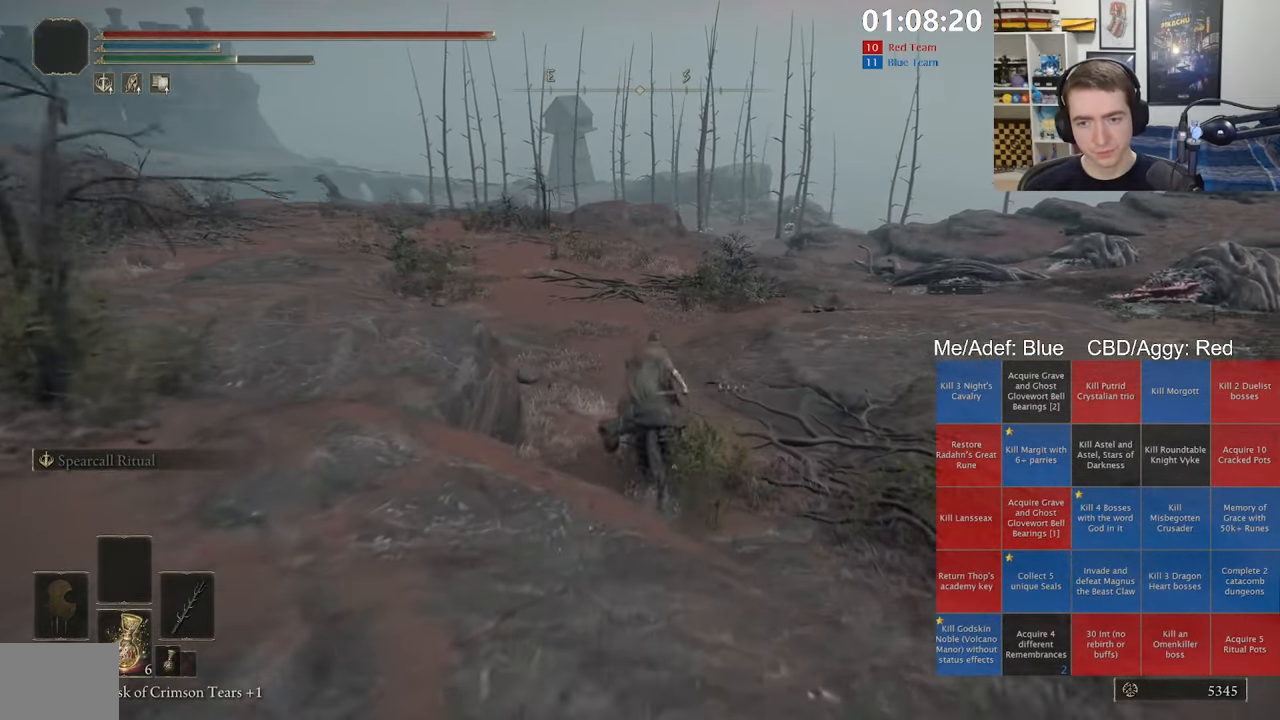
{"dt_ms": 500, "buttons": [], "left_stick": "up", "right_stick": "center", "events": []}
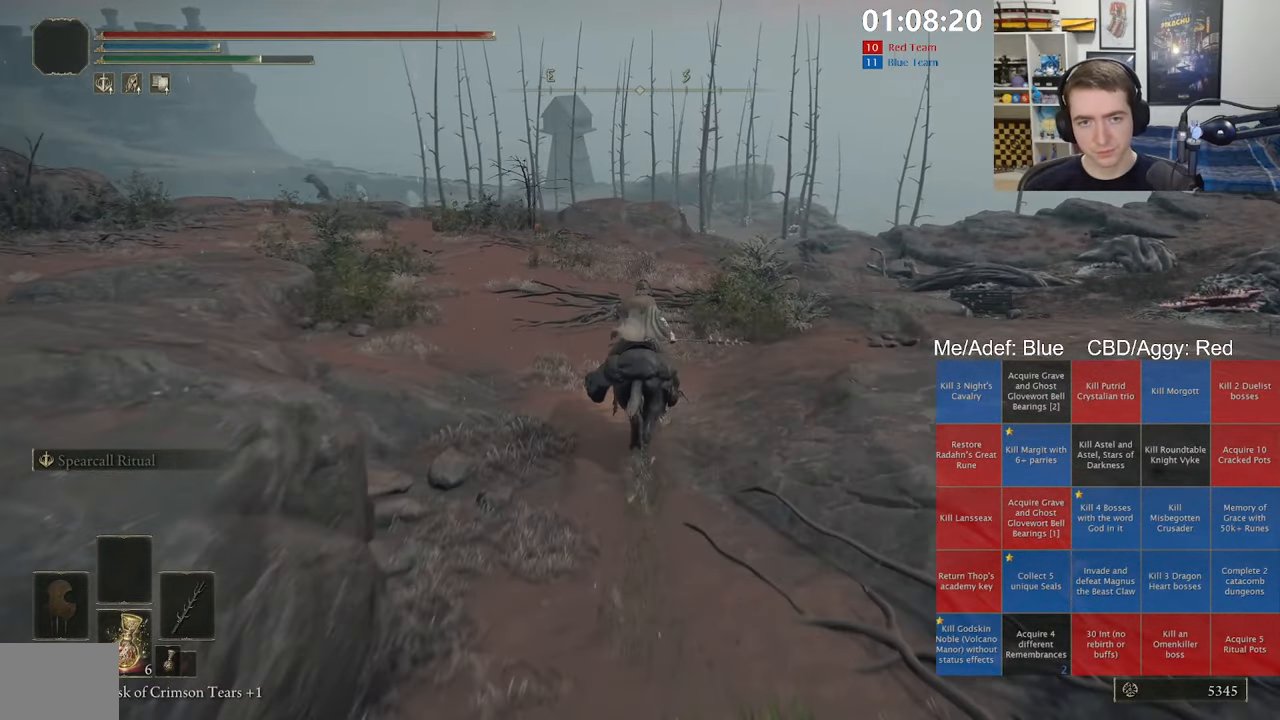
{"dt_ms": 500, "buttons": [], "left_stick": "up", "right_stick": "center", "events": []}
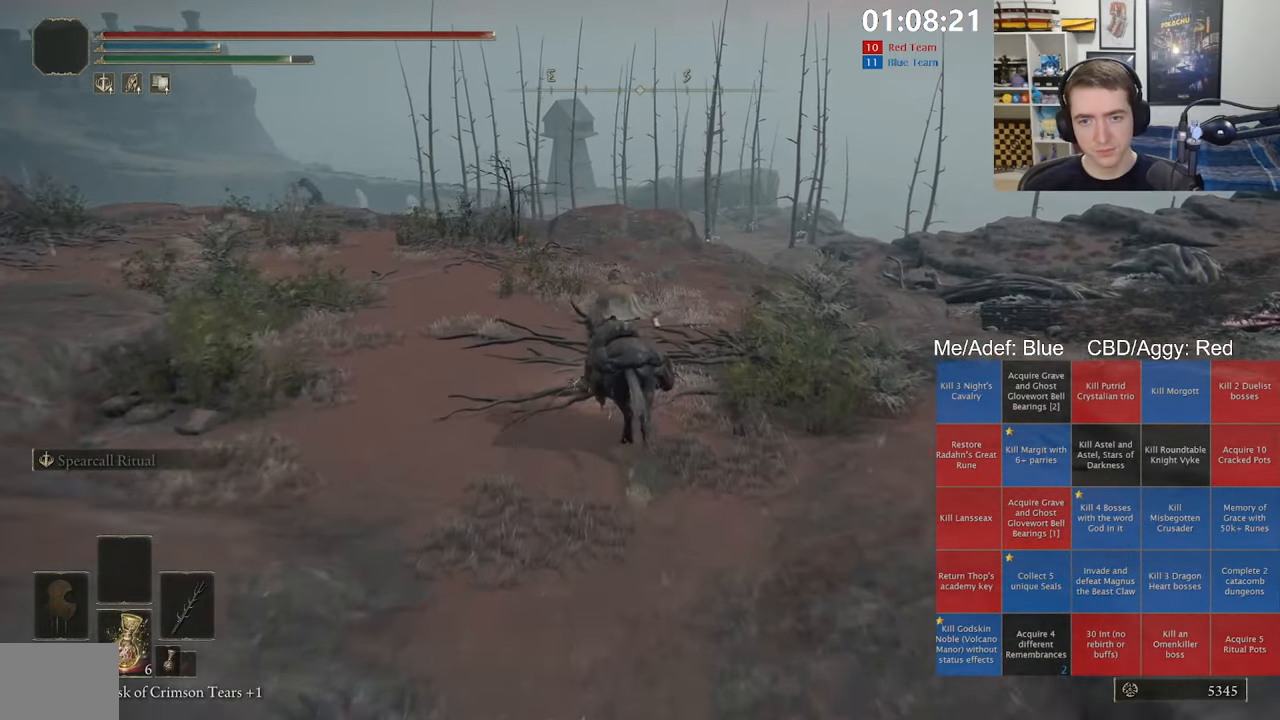
{"dt_ms": 500, "buttons": [], "left_stick": "up", "right_stick": "center", "events": [[66, "B", "down"], [200, "B", "up"]]}
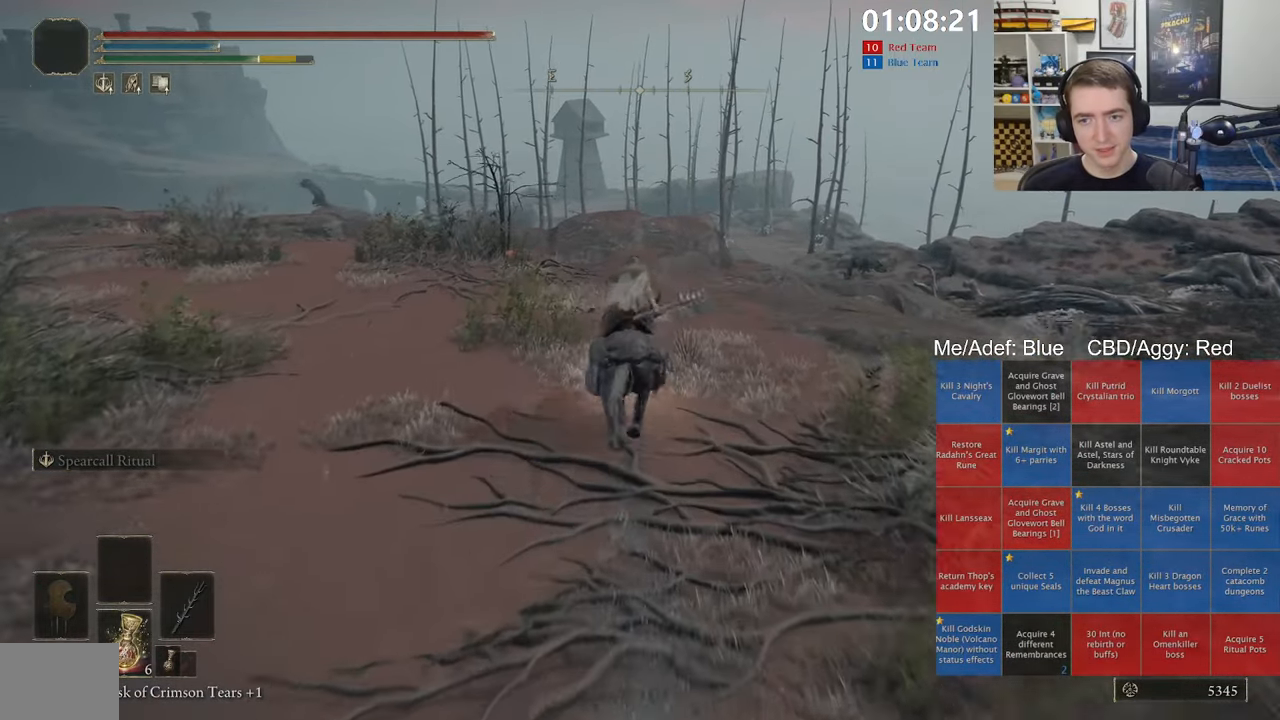
{"dt_ms": 500, "buttons": [], "left_stick": "up", "right_stick": "center", "events": [[133, "right_stick", "down"], [250, "right_stick", "center"]]}
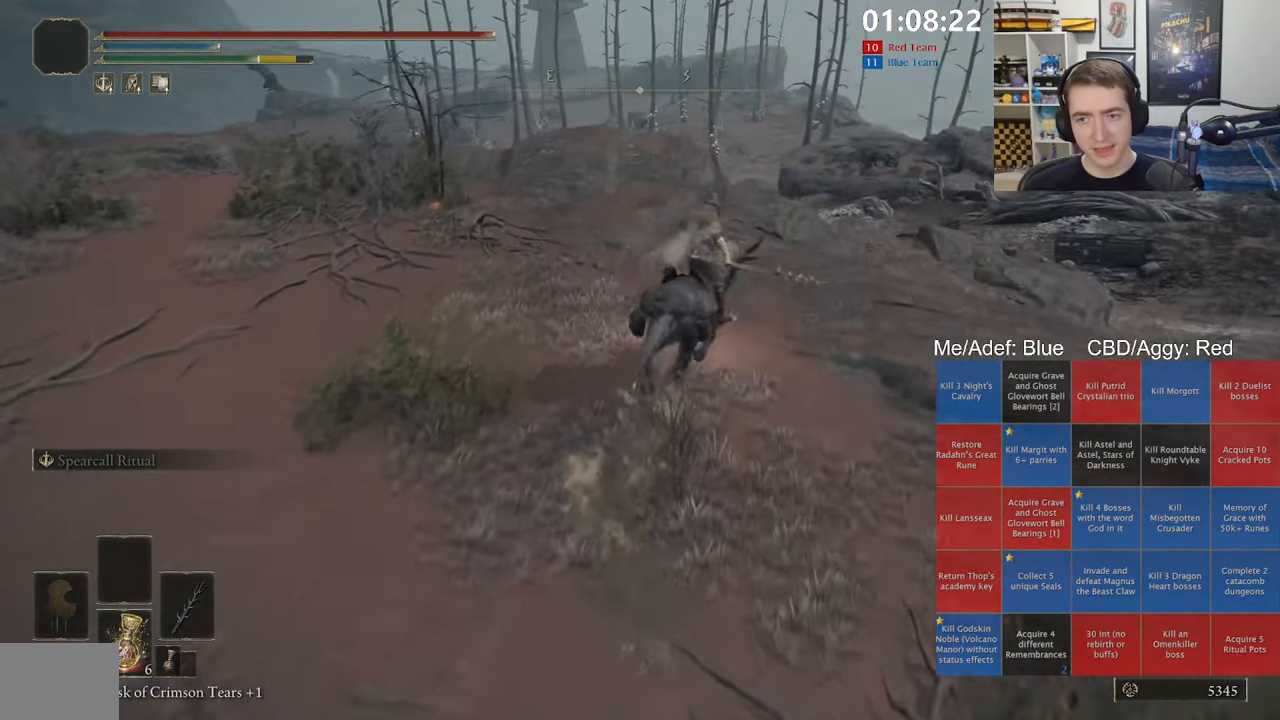
{"dt_ms": 500, "buttons": [], "left_stick": "up", "right_stick": "center", "events": [[367, "right_stick", "down"], [483, "right_stick", "center"]]}
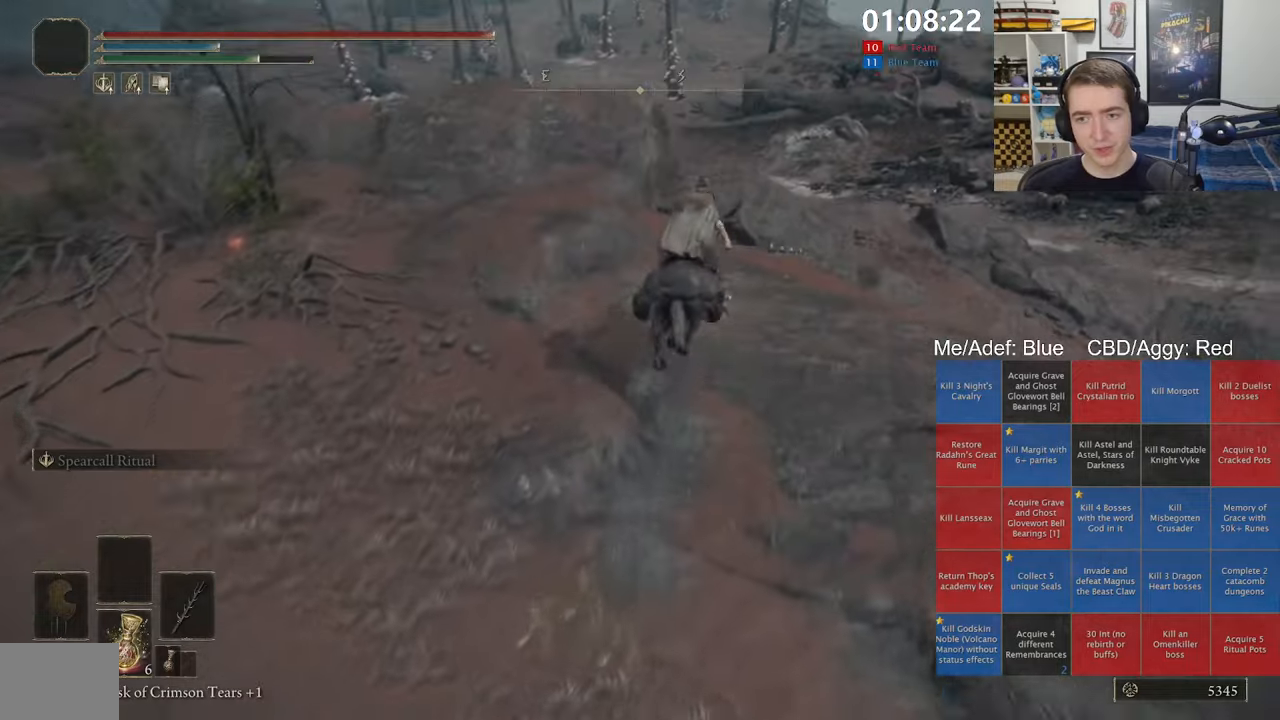
{"dt_ms": 500, "buttons": [], "left_stick": "up", "right_stick": "center", "events": []}
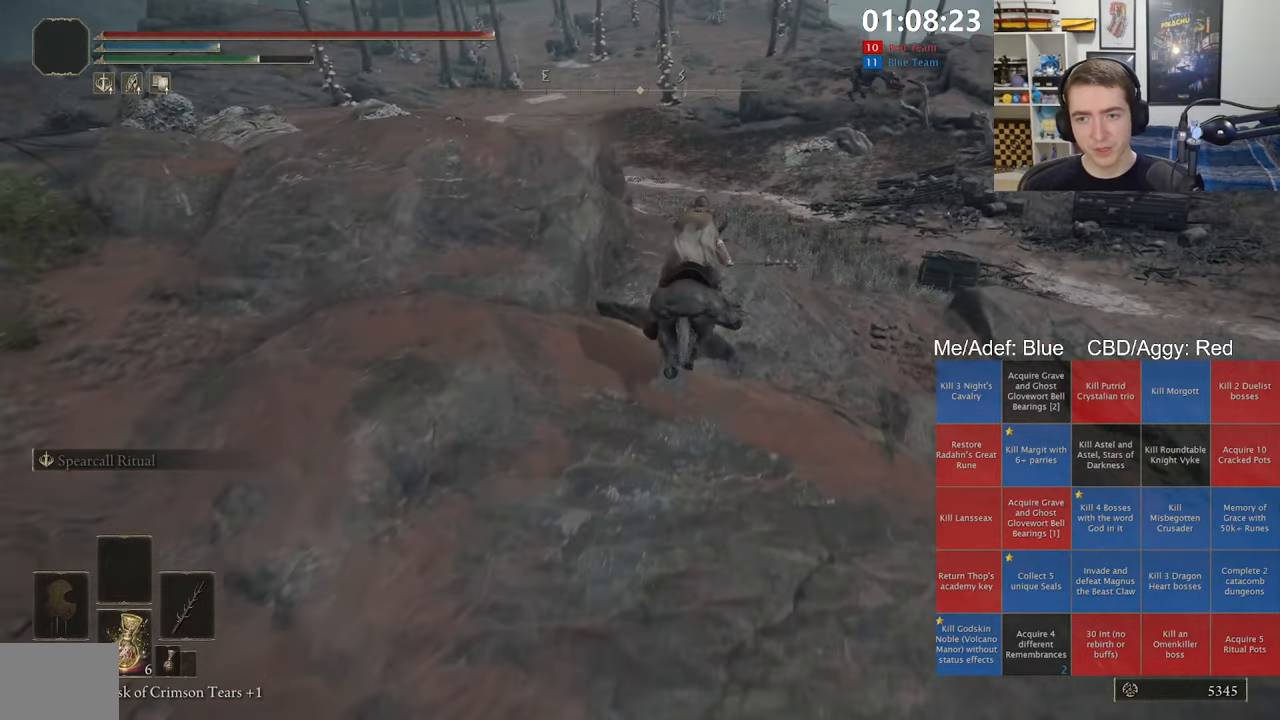
{"dt_ms": 500, "buttons": ["A"], "left_stick": "up", "right_stick": "center", "events": [[400, "A", "down"]]}
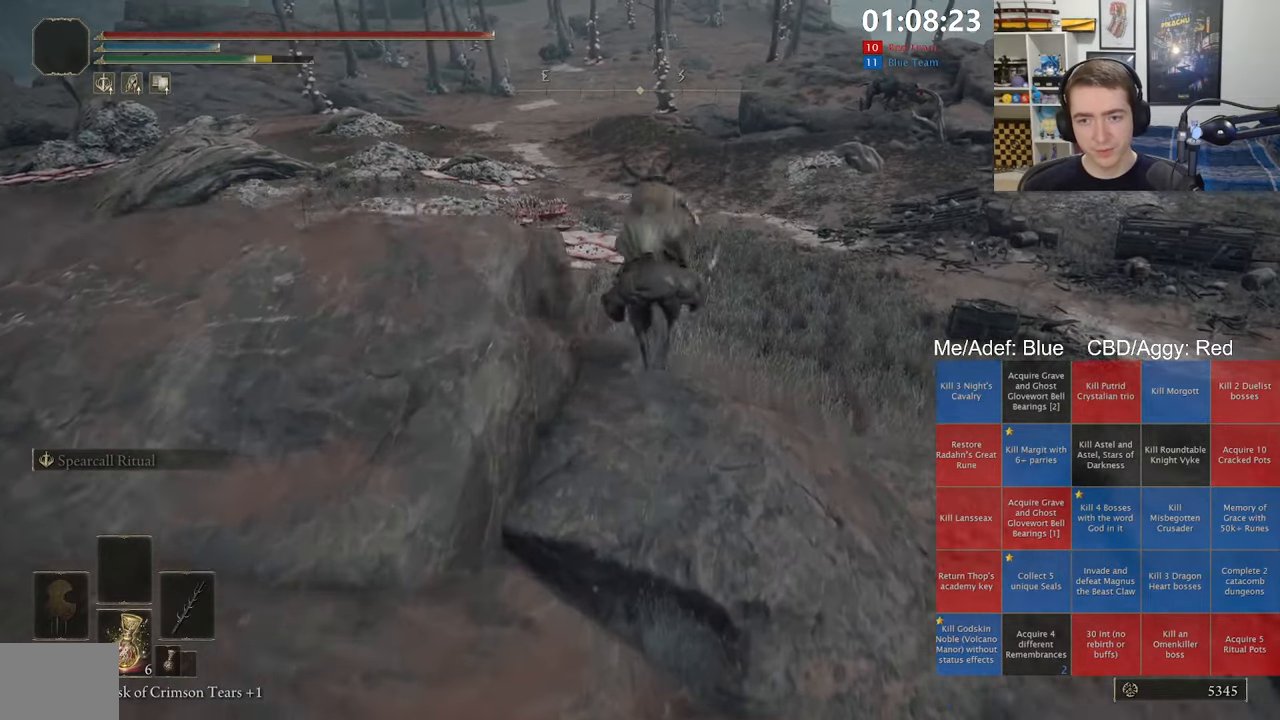
{"dt_ms": 500, "buttons": [], "left_stick": "up", "right_stick": "center", "events": [[33, "A", "up"]]}
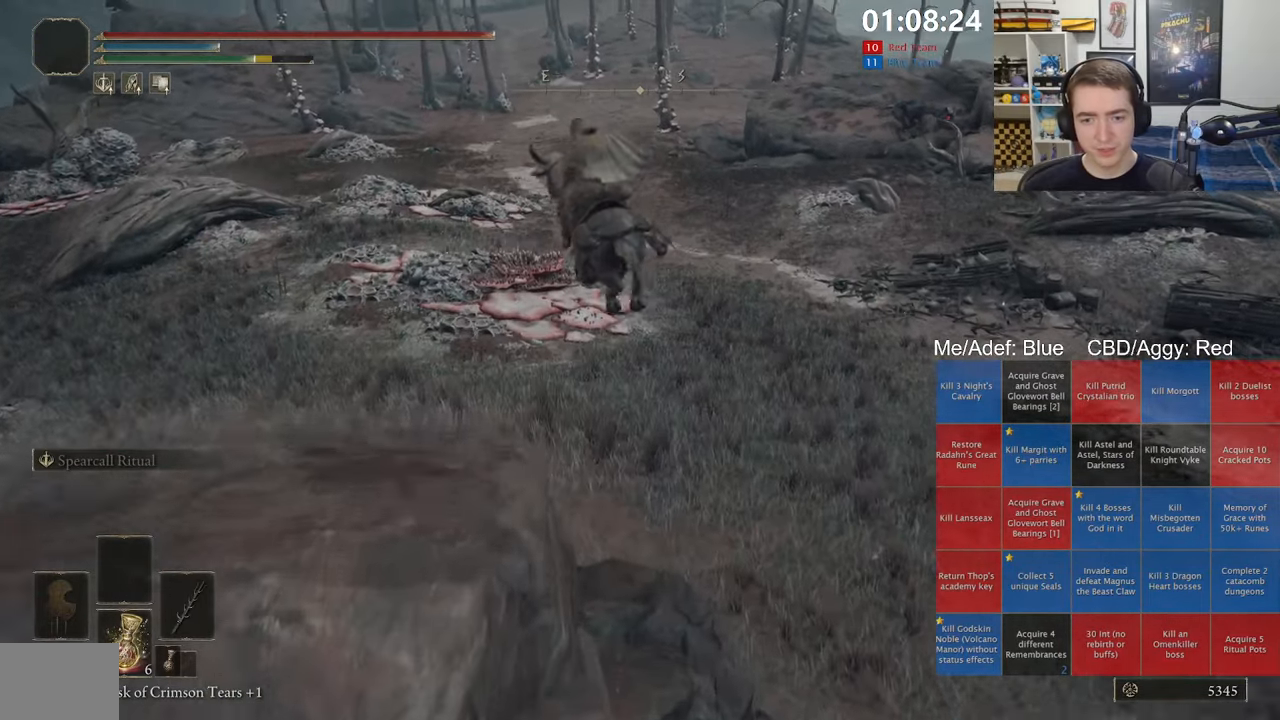
{"dt_ms": 500, "buttons": [], "left_stick": "up", "right_stick": "center", "events": [[333, "right_stick", "up-left"], [483, "right_stick", "center"]]}
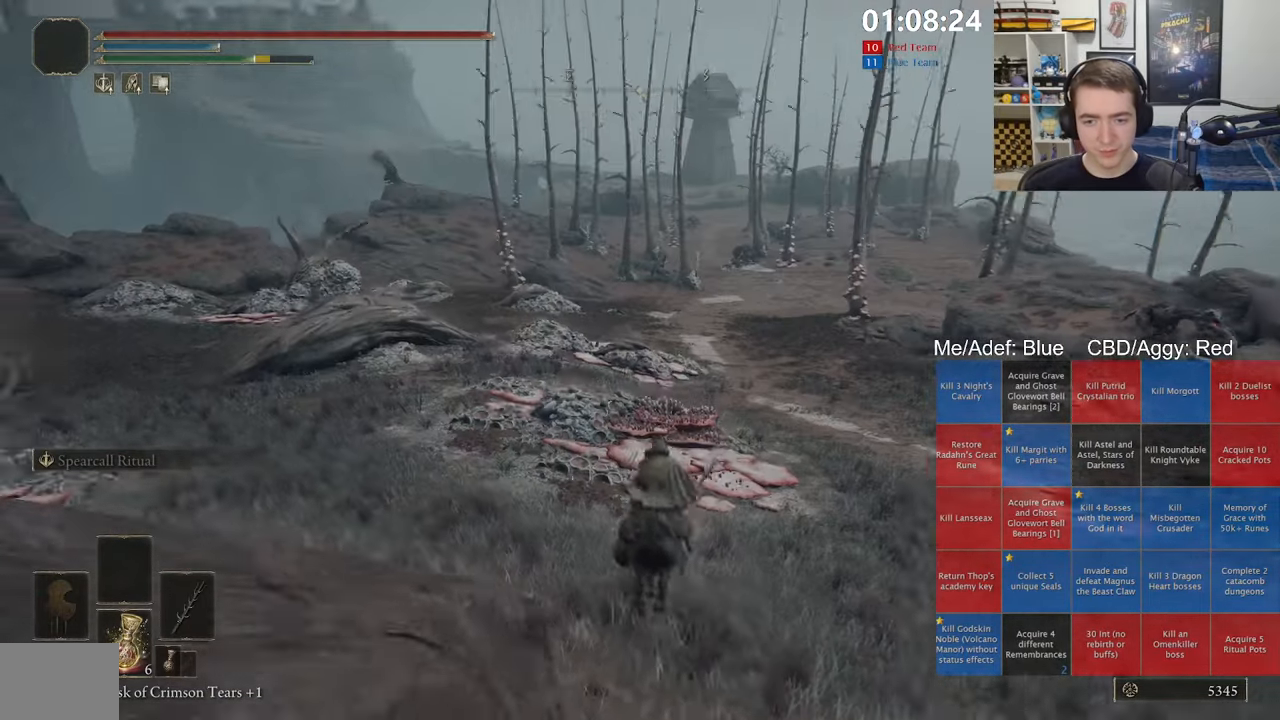
{"dt_ms": 500, "buttons": [], "left_stick": "up", "right_stick": "center", "events": [[250, "B", "down"], [350, "B", "up"], [400, "B", "down"], [467, "B", "up"]]}